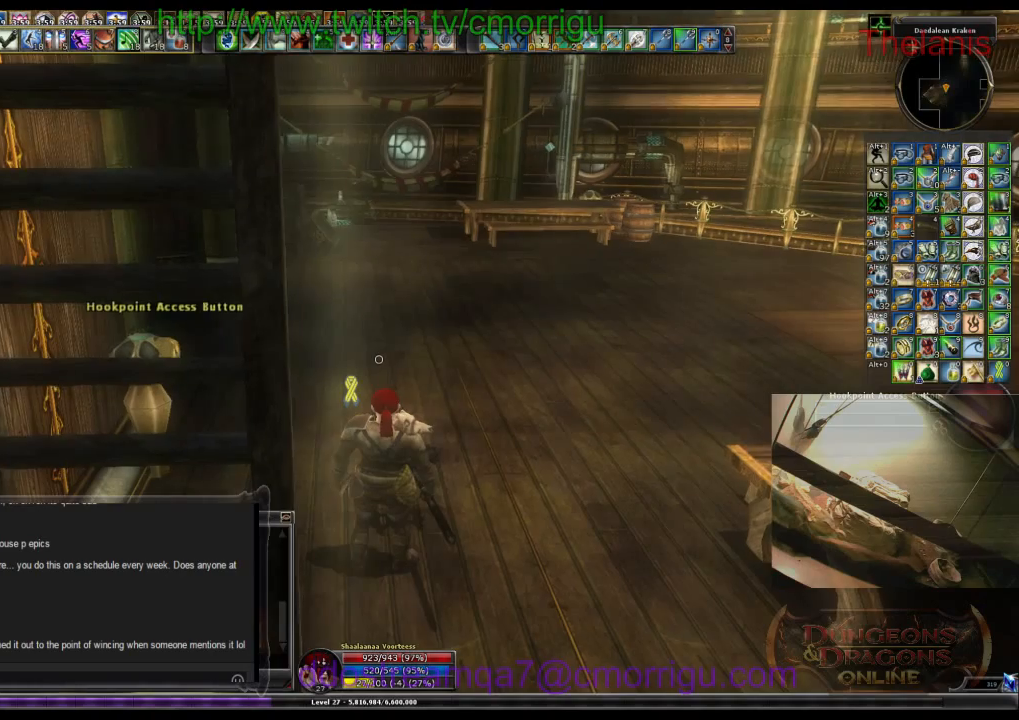
Gameplay with keyboard; each line is a JSON object with the keys held at the frame after it. "events" lists presses ("down") and releases ("up") of ".", "/", "0", "1", "2", "3", "4", "5", "6", "7", "8", "9", "a", "b", "backslash", "backspace", "c", "caps_lock", "comma", "ctrl_l", "ctrl_r", "d", "e", "equals", "escape", "f", "f1", "f10", "f11", "f12", "f2", "f3", "f4", "f5", "f6", "f7", "f8", "f9", "g", "h", "i", "j", "k", "l", "lbracket", "m", "minus", "n", "o", "p", "q", "quote", "r", "rbracket", "return", "s", "semicolon", "shift_l", "shift_r", "space", "t", "tab", "tilde", "u", "v", "w", "x", "y" and "z" between this image and that frame as [ms after this image, input, new state], when the widget could be followed in between. No other keys are recorded. Mouse input is not recorded.
{"keys": ["w"], "events": [[367, "w", "down"]]}
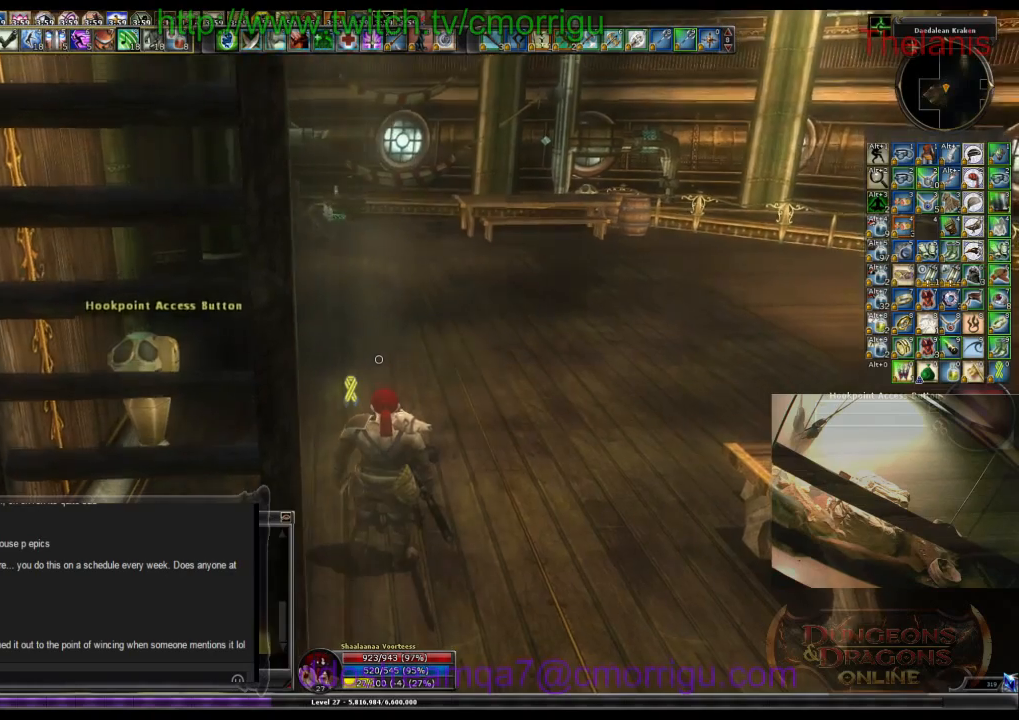
{"keys": ["w"], "events": []}
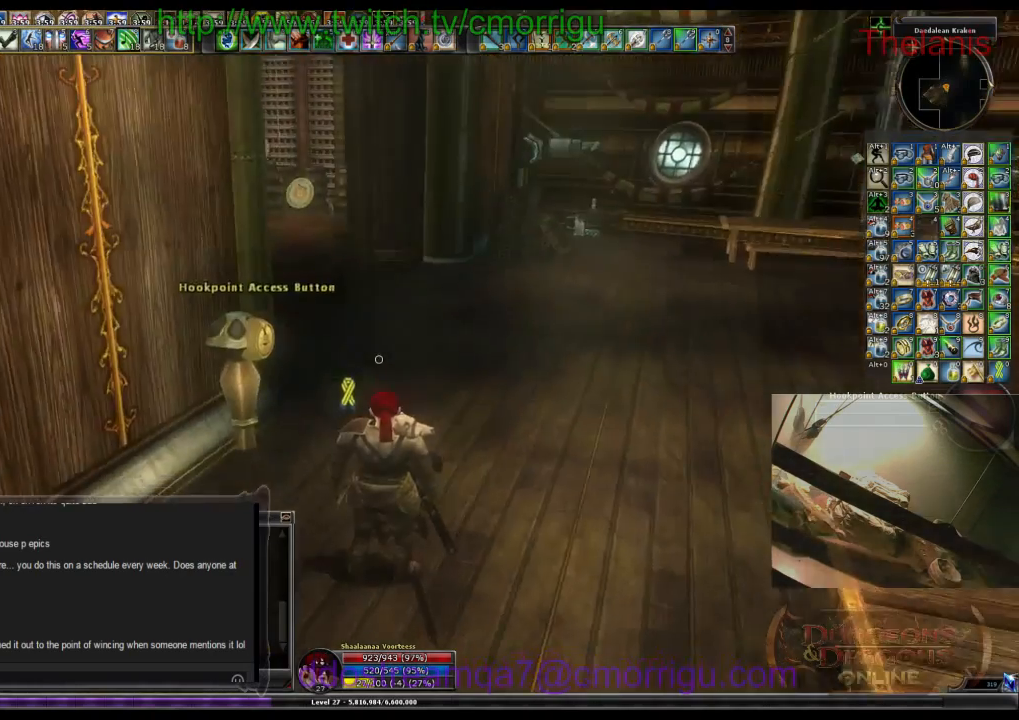
{"keys": [], "events": [[234, "w", "up"]]}
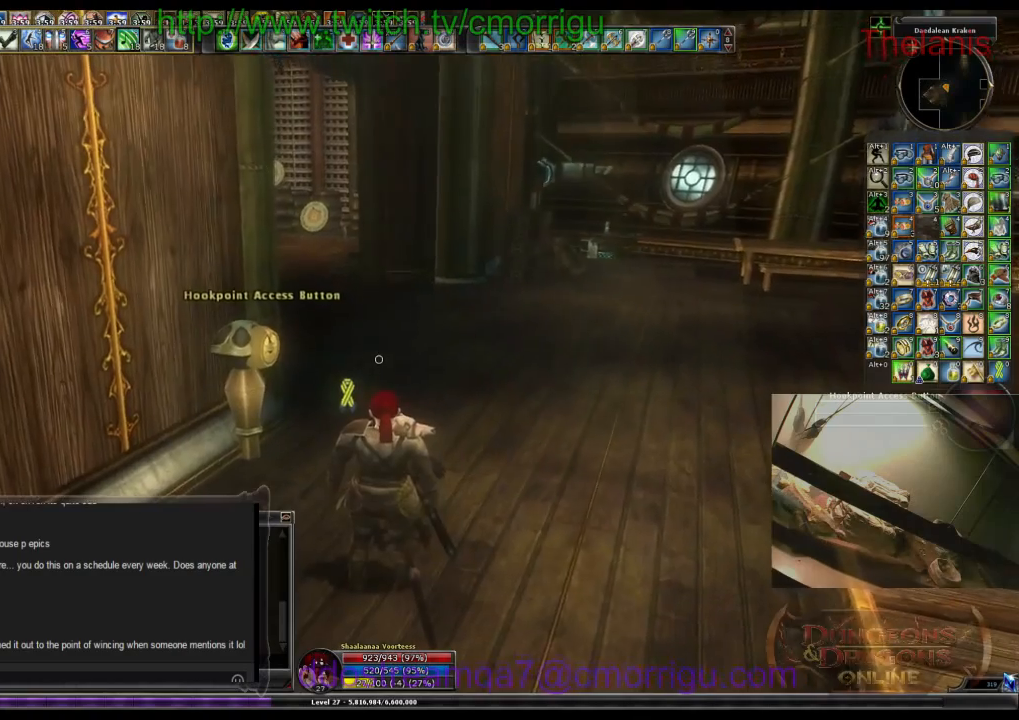
{"keys": [], "events": []}
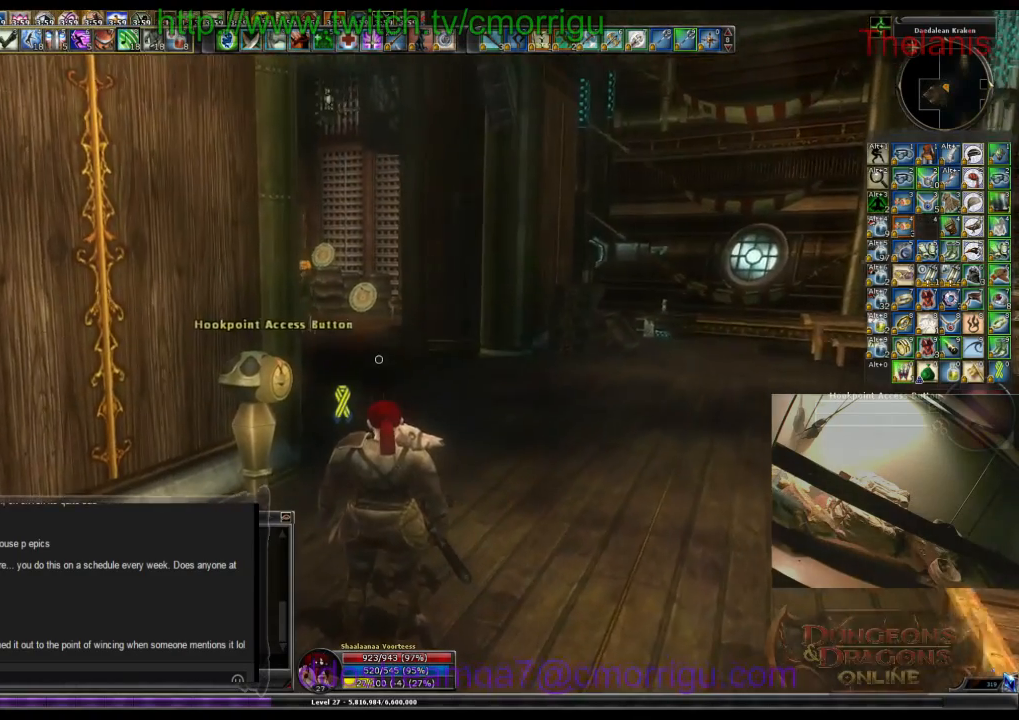
{"keys": [], "events": []}
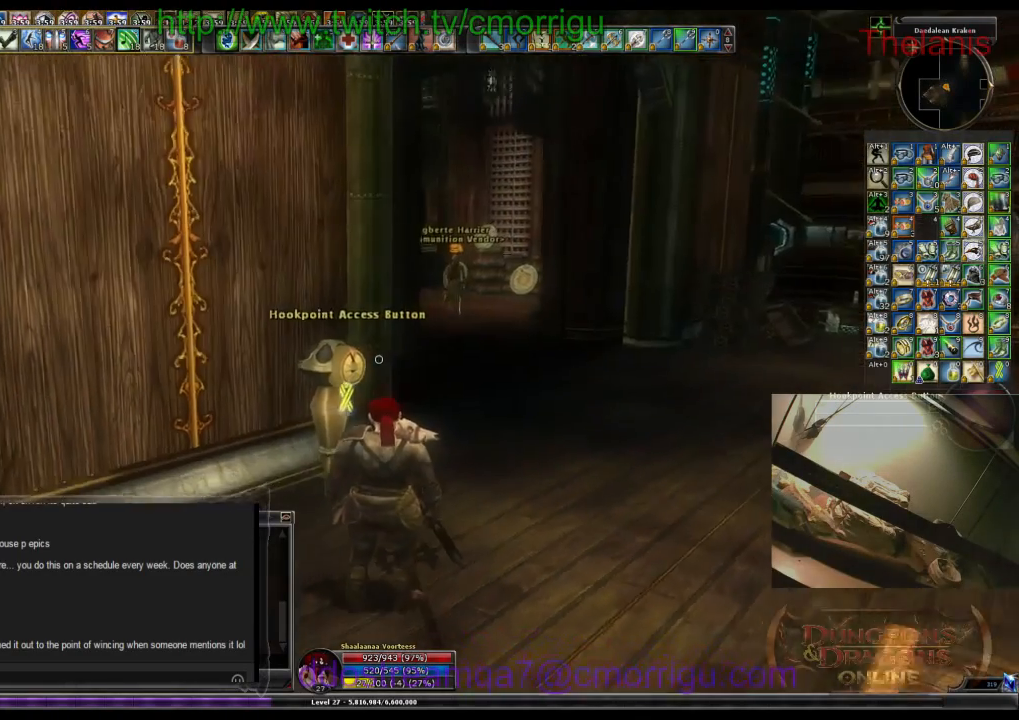
{"keys": [], "events": []}
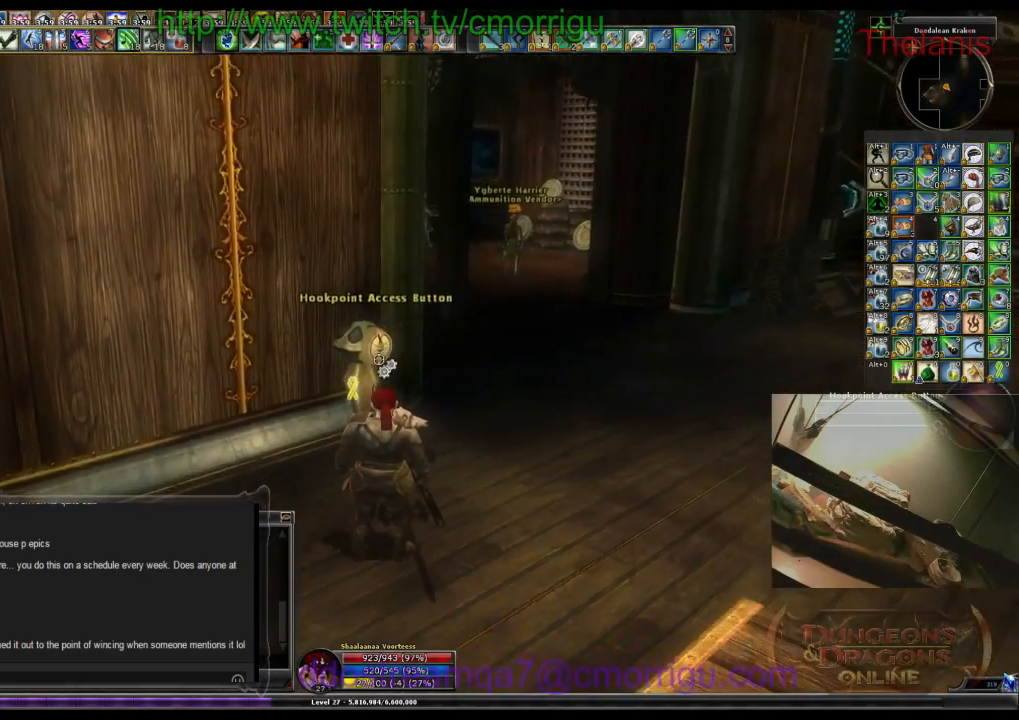
{"keys": ["w"], "events": [[367, "w", "down"]]}
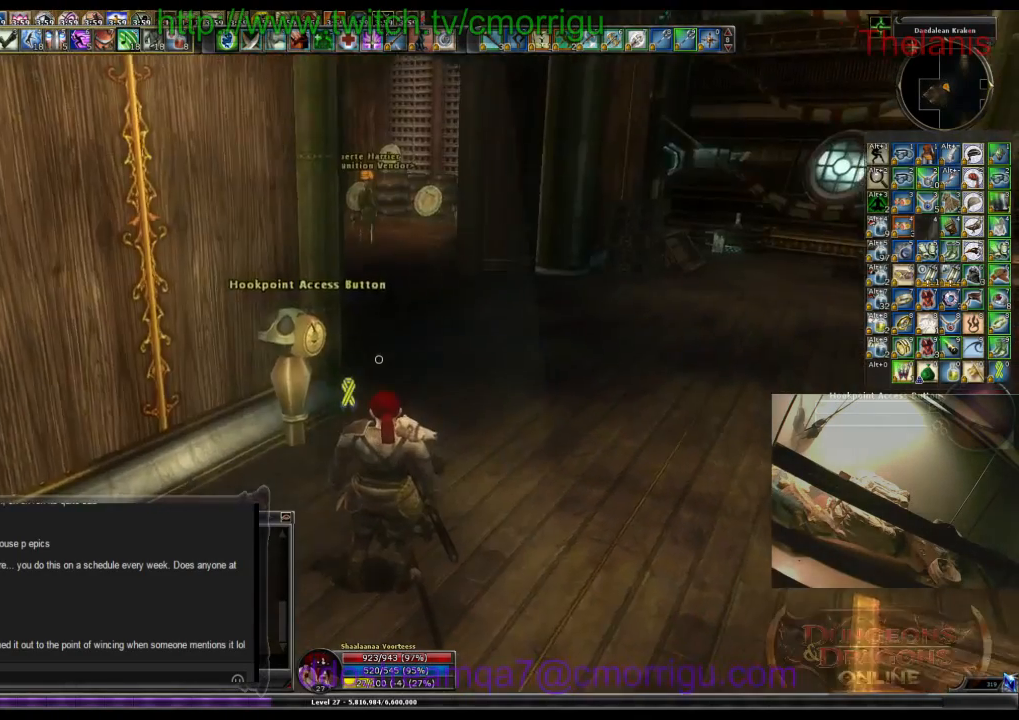
{"keys": ["w"], "events": []}
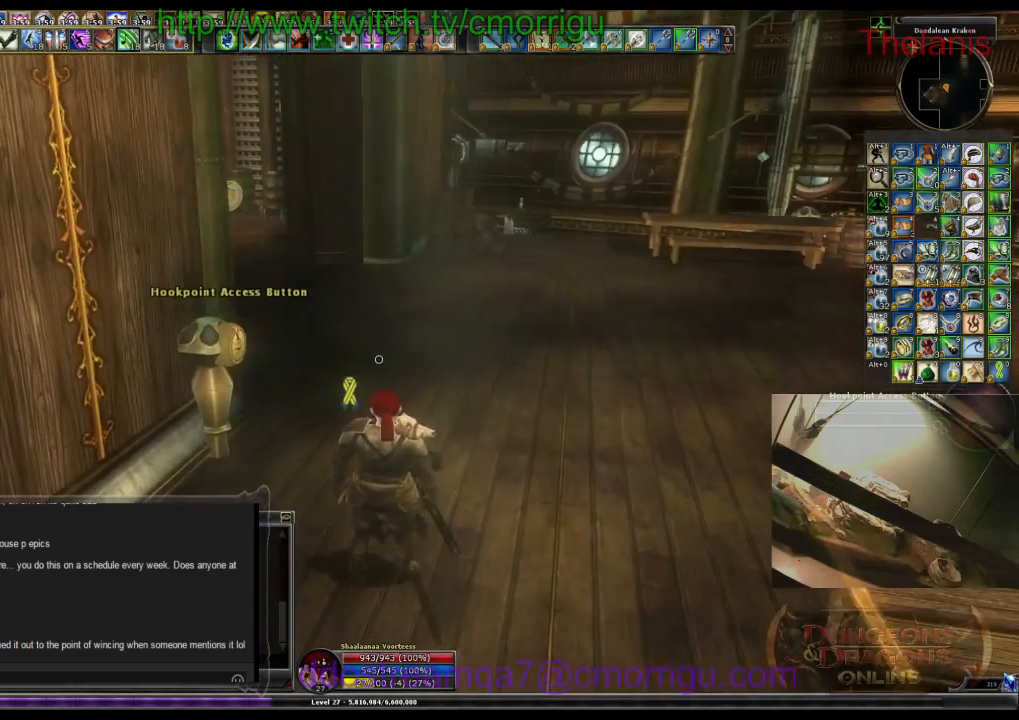
{"keys": ["w"], "events": [[134, "d", "down"], [400, "d", "up"]]}
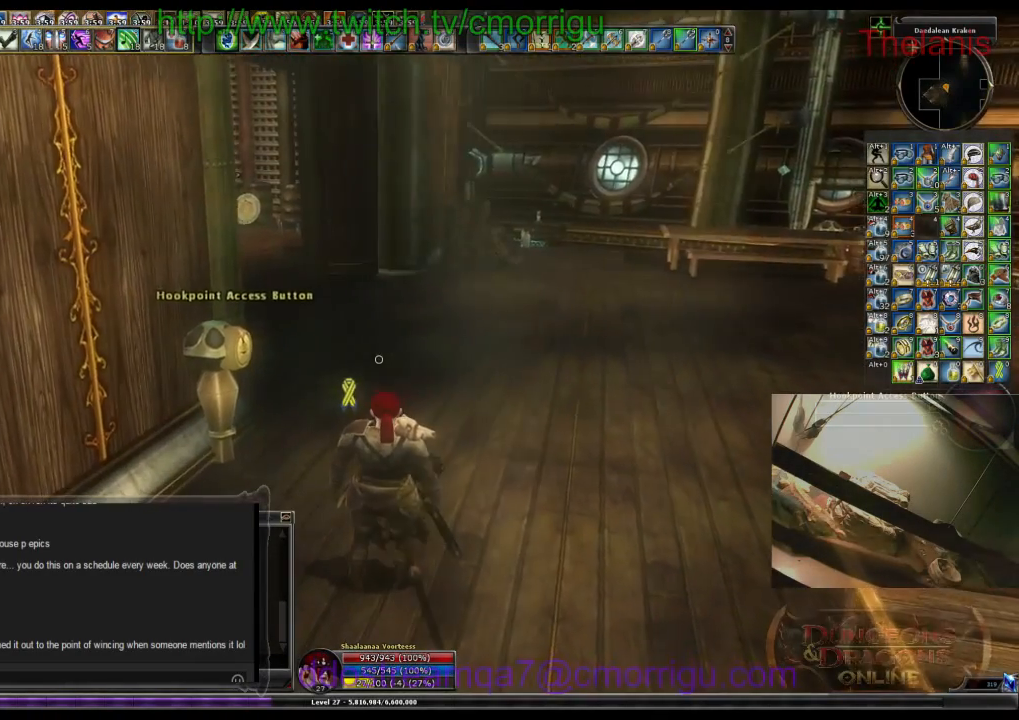
{"keys": ["w"], "events": []}
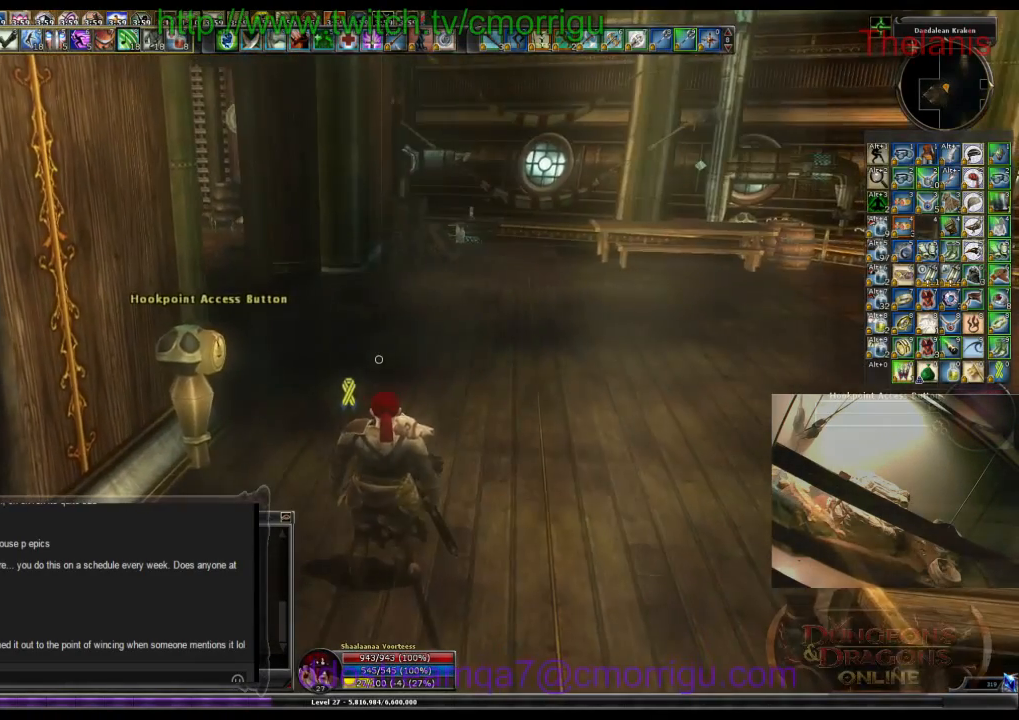
{"keys": ["w"], "events": []}
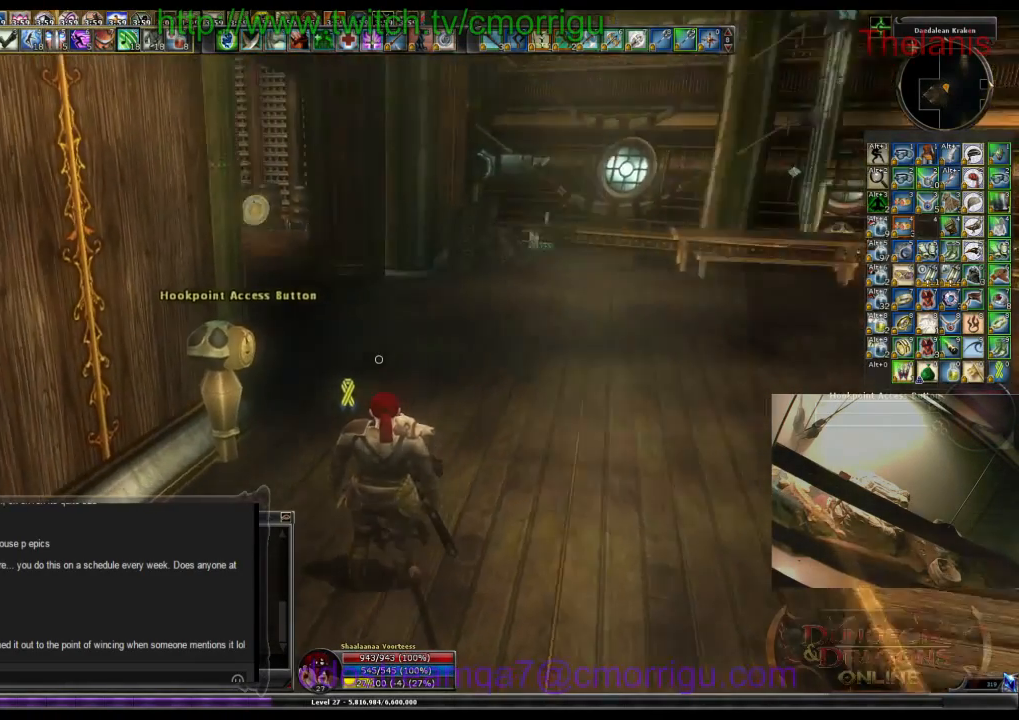
{"keys": ["d", "w"], "events": [[67, "d", "down"]]}
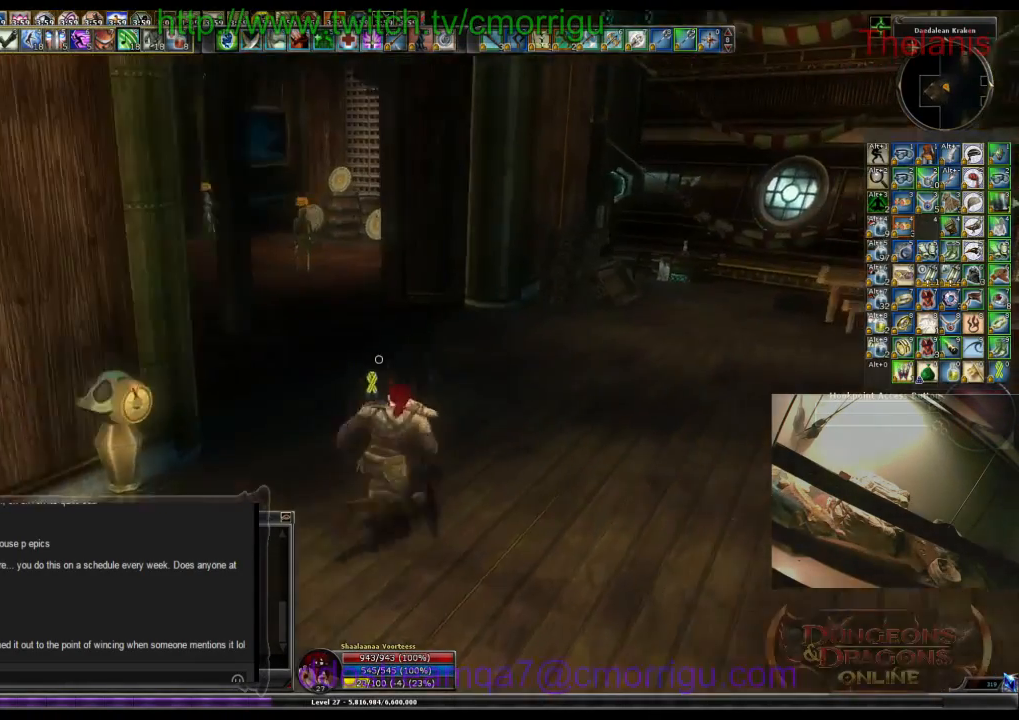
{"keys": ["w"], "events": [[100, "d", "up"]]}
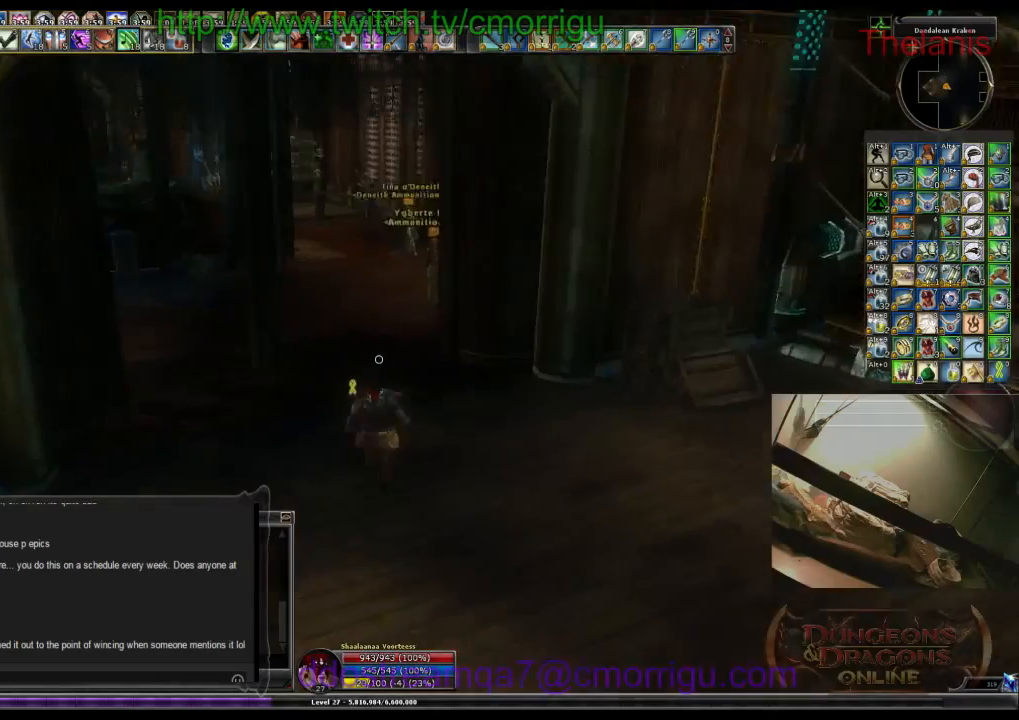
{"keys": ["w"], "events": []}
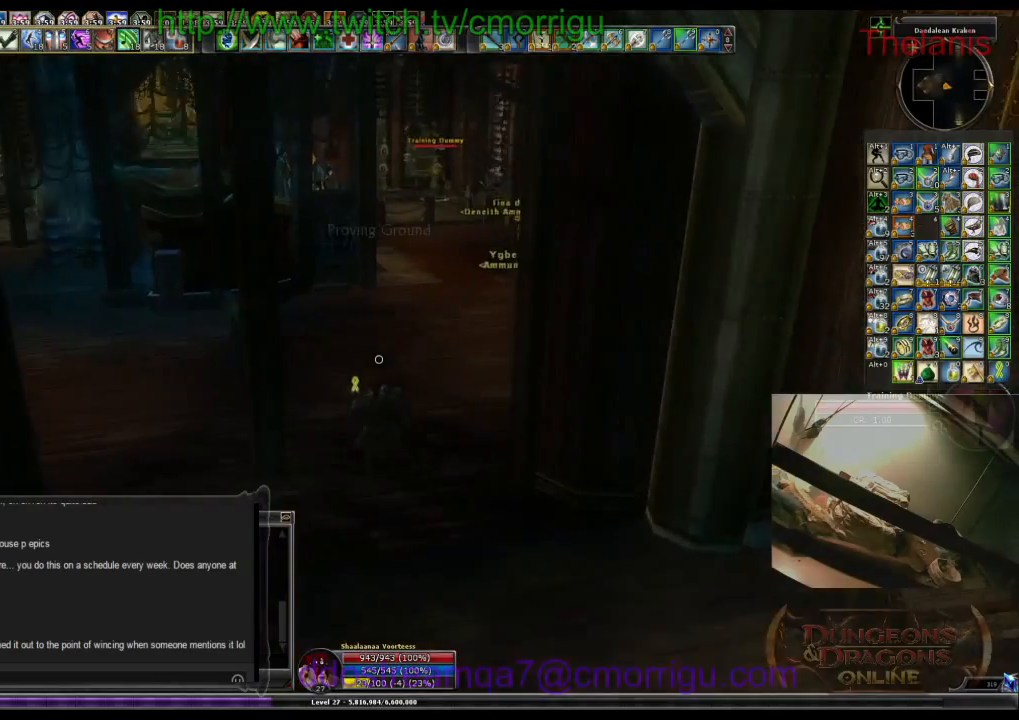
{"keys": ["d", "w"], "events": [[500, "d", "down"]]}
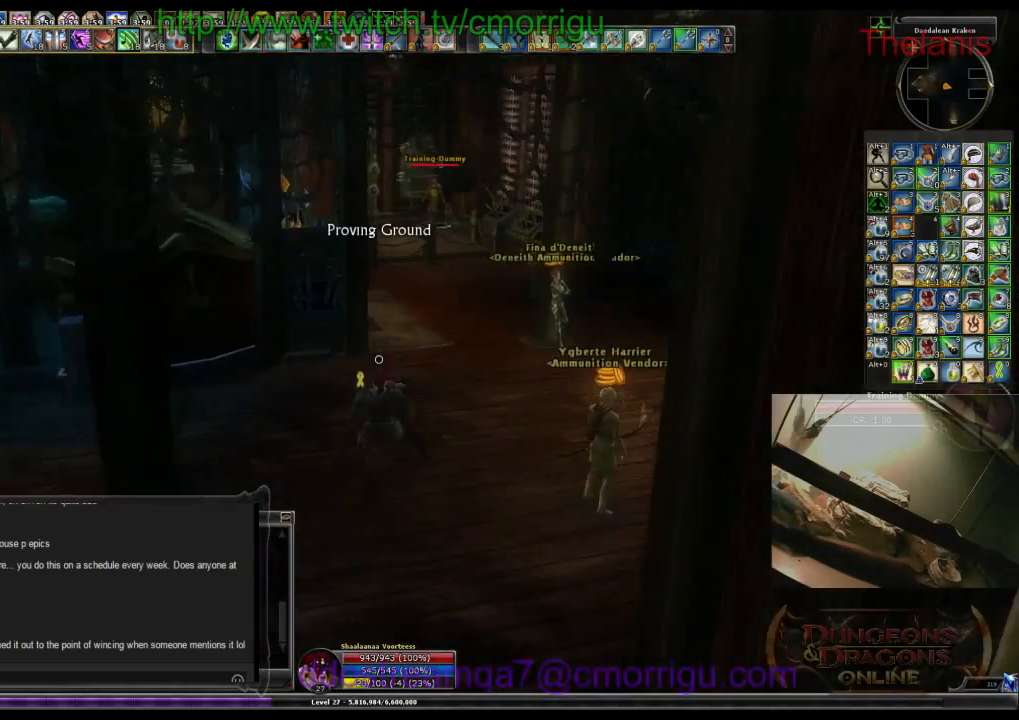
{"keys": ["w"], "events": [[200, "d", "up"]]}
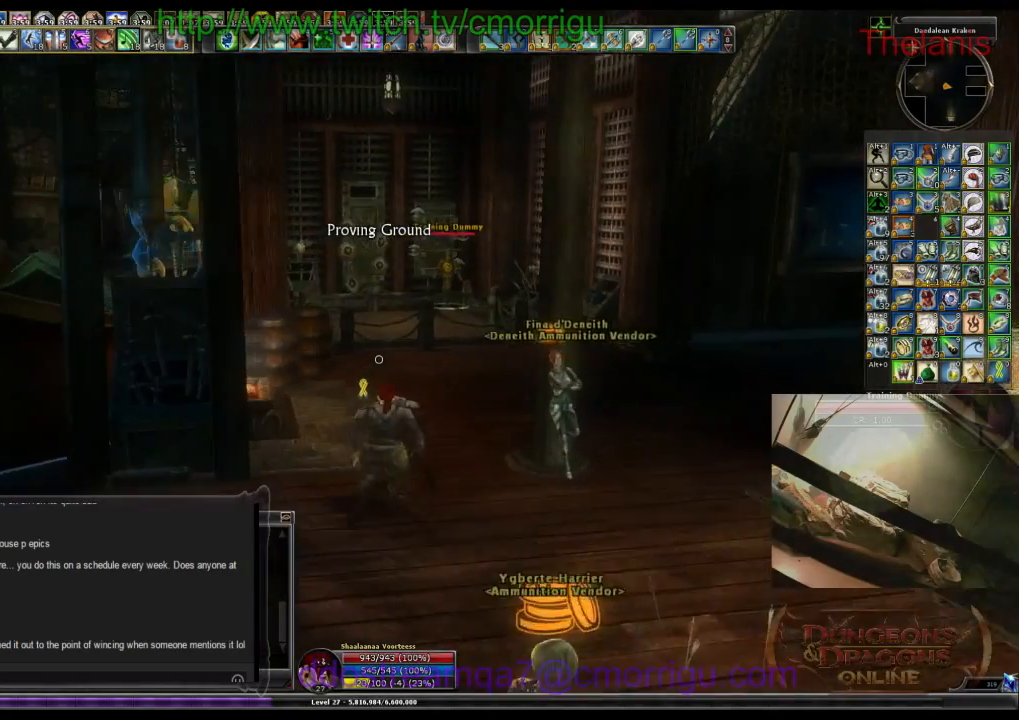
{"keys": ["w"], "events": [[200, "d", "down"], [400, "d", "up"]]}
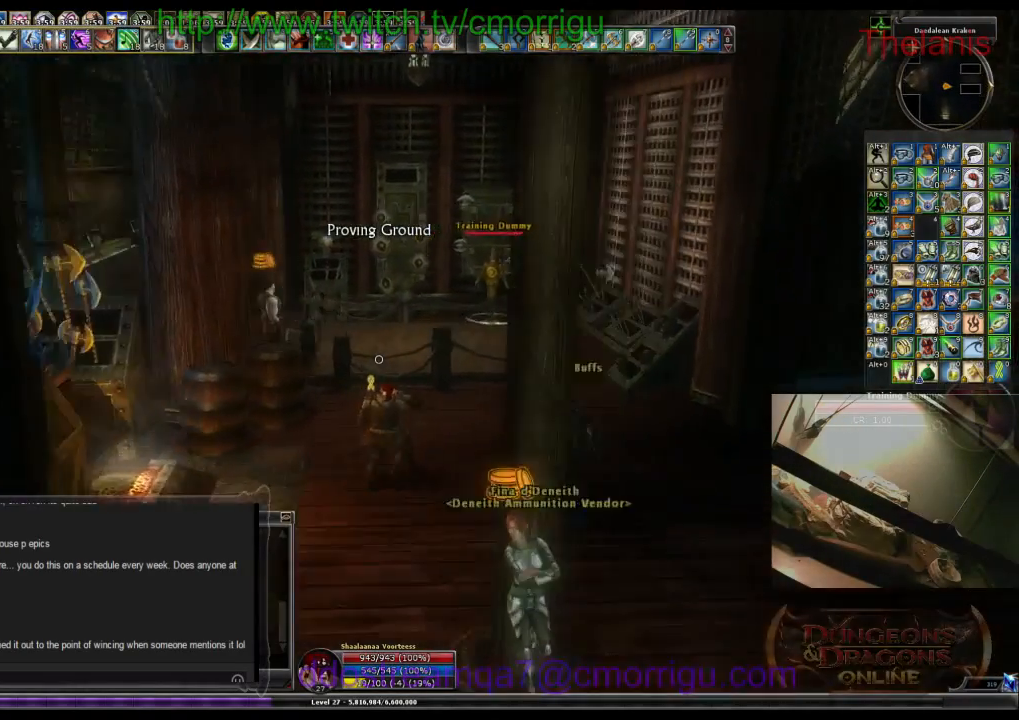
{"keys": ["w"], "events": []}
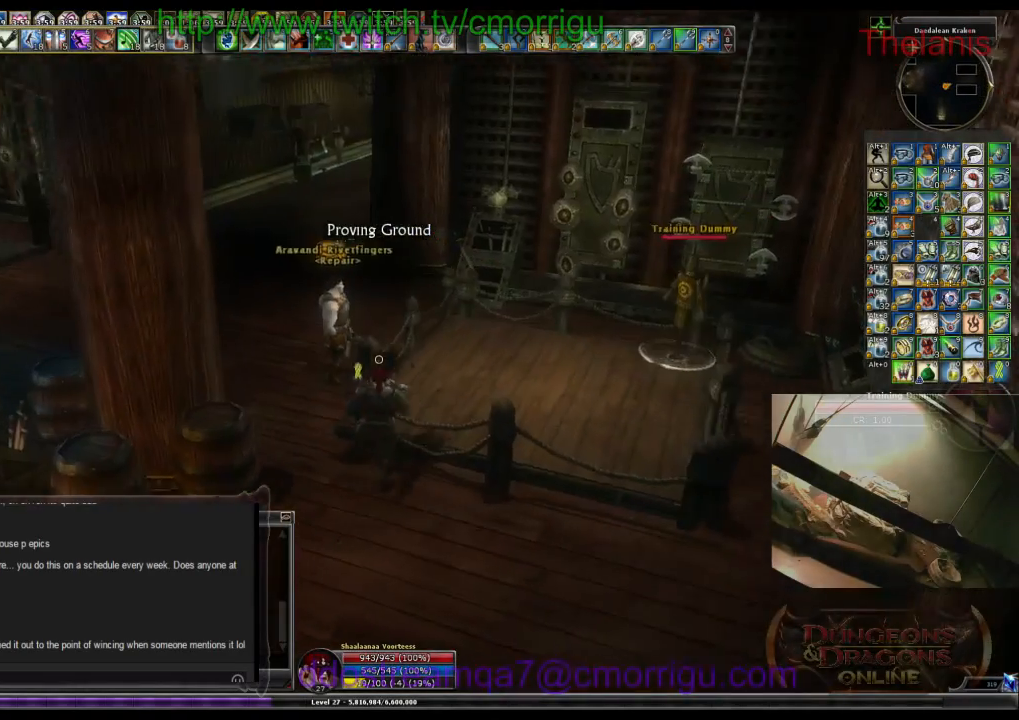
{"keys": [], "events": [[67, "w", "up"]]}
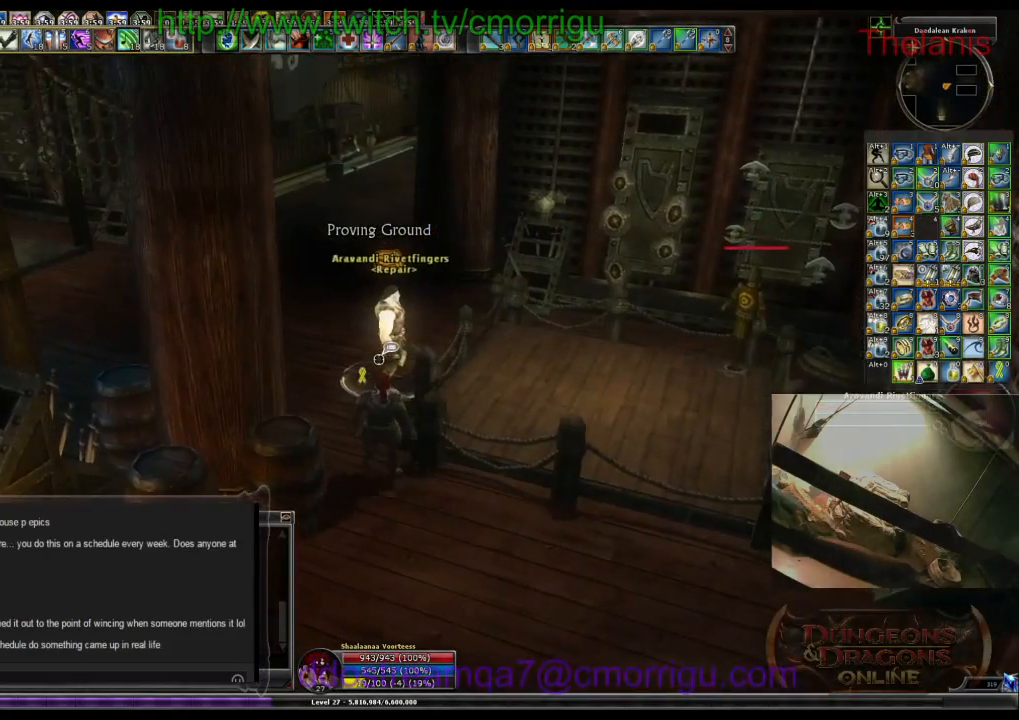
{"keys": [], "events": []}
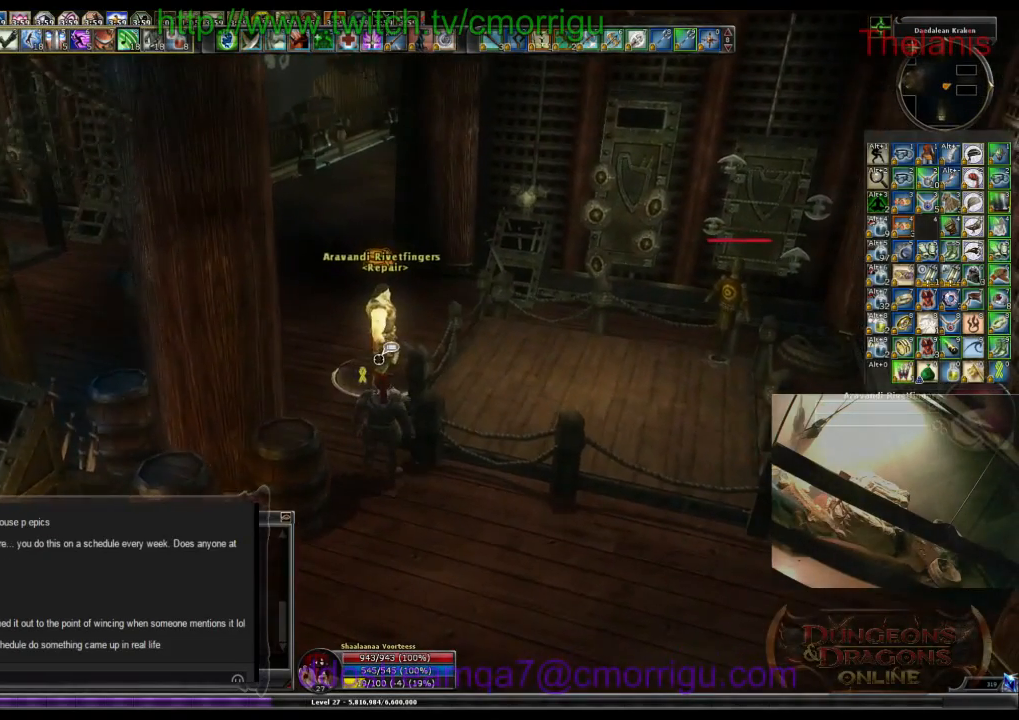
{"keys": [], "events": [[200, "w", "down"], [267, "w", "up"]]}
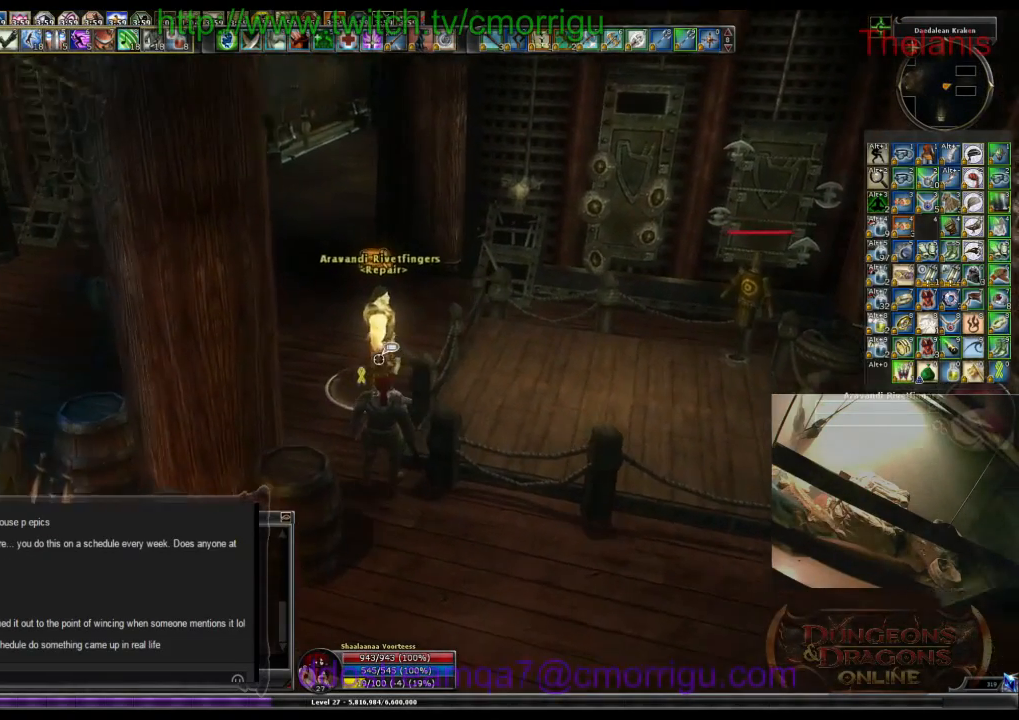
{"keys": [], "events": [[234, "e", "down"], [367, "e", "up"]]}